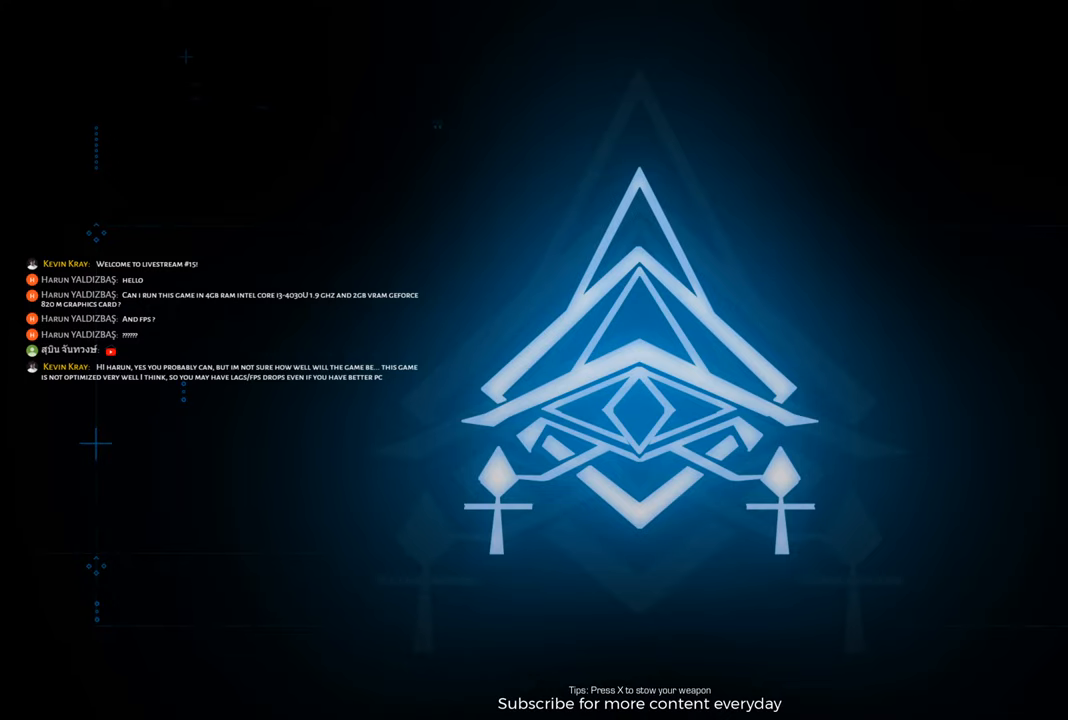
Gameplay with keyboard and mouse; each line is a JSON object with the keys and mouse buttons held at the frame after it. "events" lists presses ("down") and releases ("up") of "1", "2", "3", "4", "5", "a", "alt", "c", "caps_lock", "ctrl", "d", "e", "f", "g", "q", "r", "s", "shift", "space", "t", "tab", "v", "w", "x", "z", "mouse_left", "mouse_wheel" and "mouse_right" between this image and that frame as [ms after this image, input, new state], when the widget could be followed in between. "mouse_left", "mouse_wheel", "mouse_right" = the "left", "wheel", "right" buttons of the "mouse" list. No other keys are recorded. "wheel" means that the mouse wheel is clicked or scrolled. Not read: mouse_move.
{"keys": [], "mouse": ["wheel"], "events": [[500, "mouse_wheel", "down"]]}
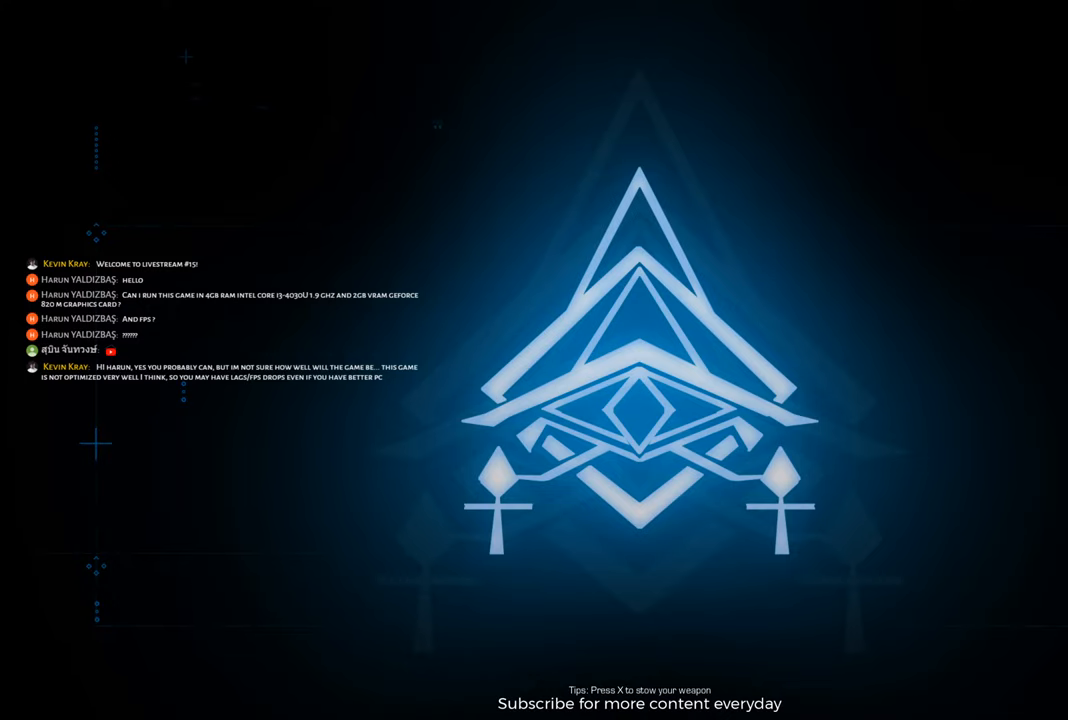
{"keys": [], "mouse": [], "events": [[50, "mouse_wheel", "up"]]}
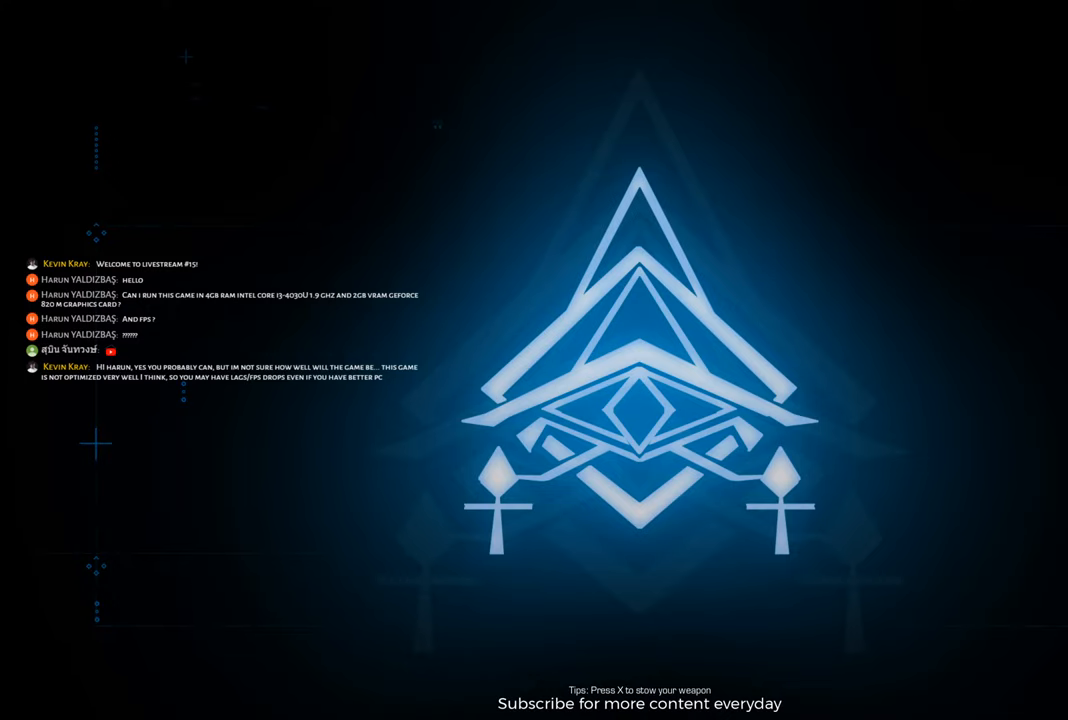
{"keys": [], "mouse": [], "events": [[433, "mouse_wheel", "down"], [483, "mouse_wheel", "up"]]}
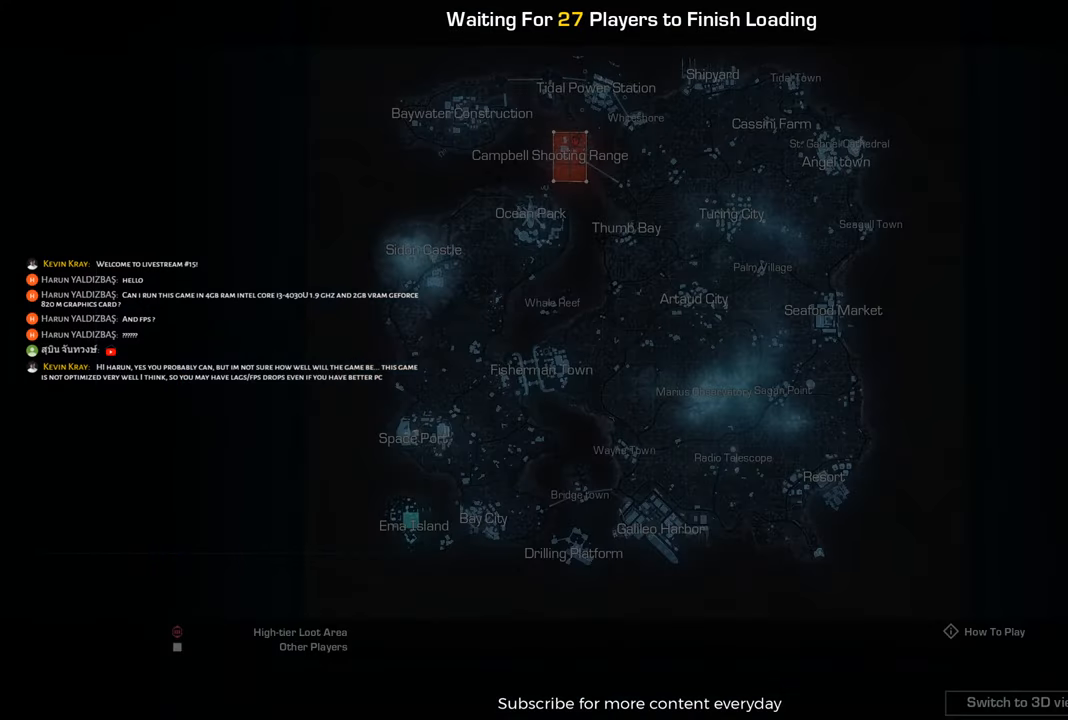
{"keys": [], "mouse": [], "events": [[33, "mouse_wheel", "down"], [83, "mouse_wheel", "up"]]}